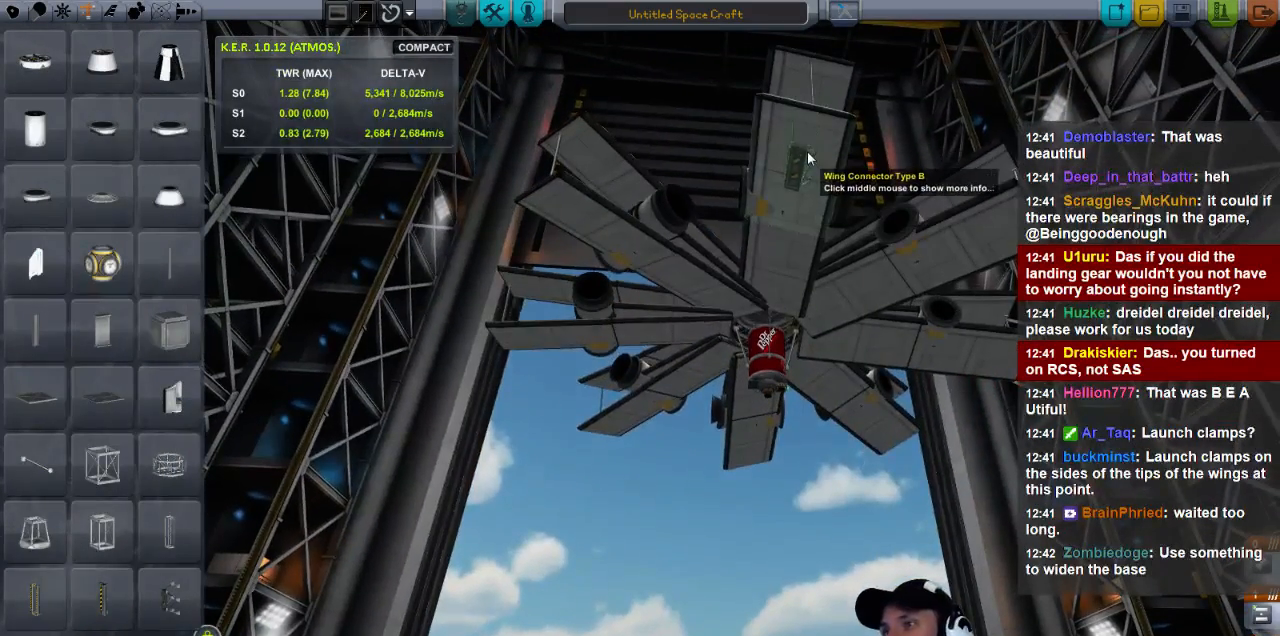
Gameplay with keyboard; each line is a JSON object with the keys held at the frame after it. "events" lists presses ("down") and releases ("up") of "a", "d", "e", "h", "i", "j", "k", "l", "n", "q", "s" and "w" between this image and that frame as [ms after this image, input, new state], when the widget could be followed in between. No other keys are recorded. Mouse input is not recorded.
{"keys": [], "events": [[40, "d", "down"], [120, "d", "up"]]}
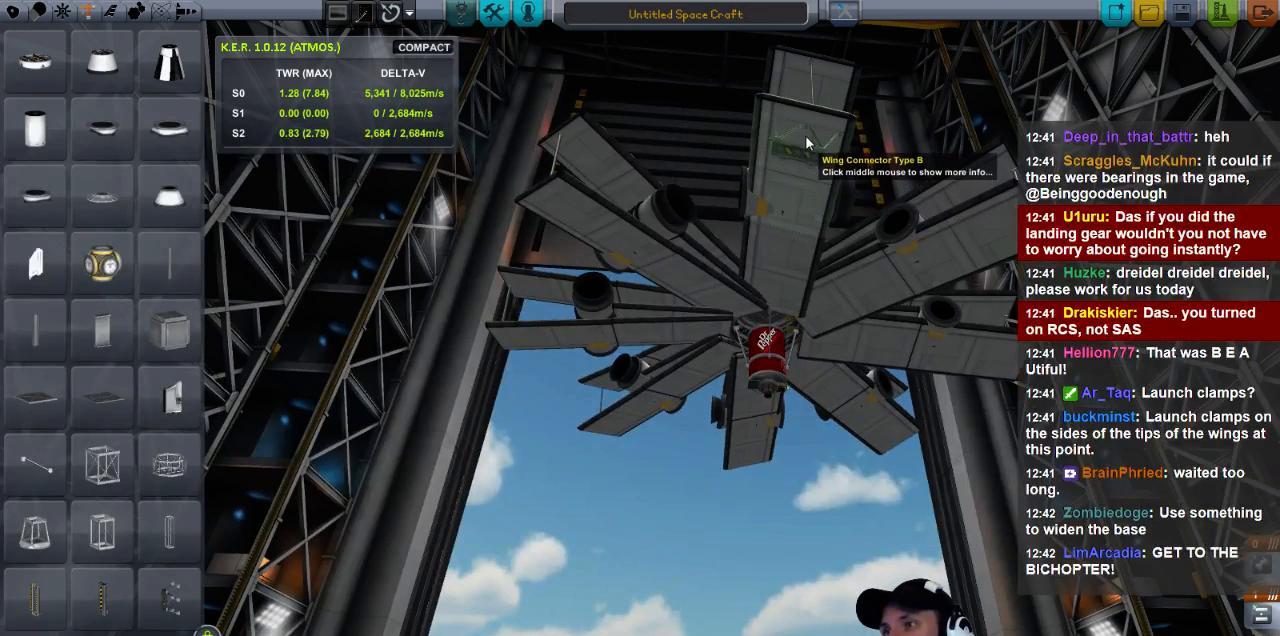
{"keys": [], "events": []}
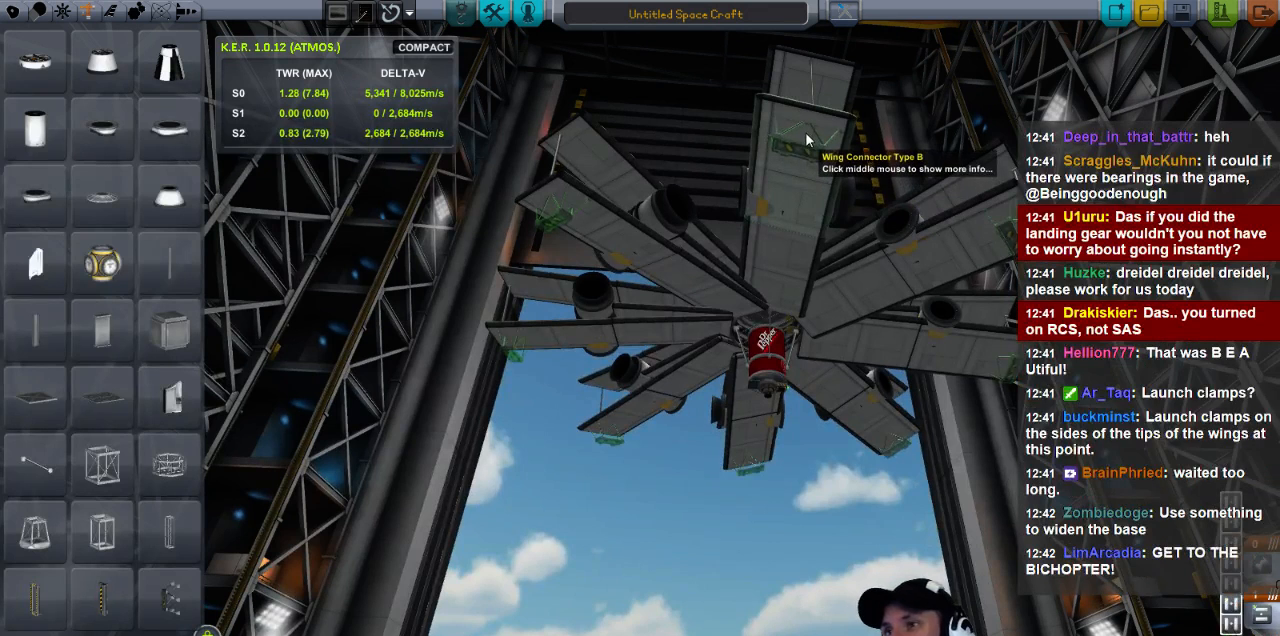
{"keys": [], "events": []}
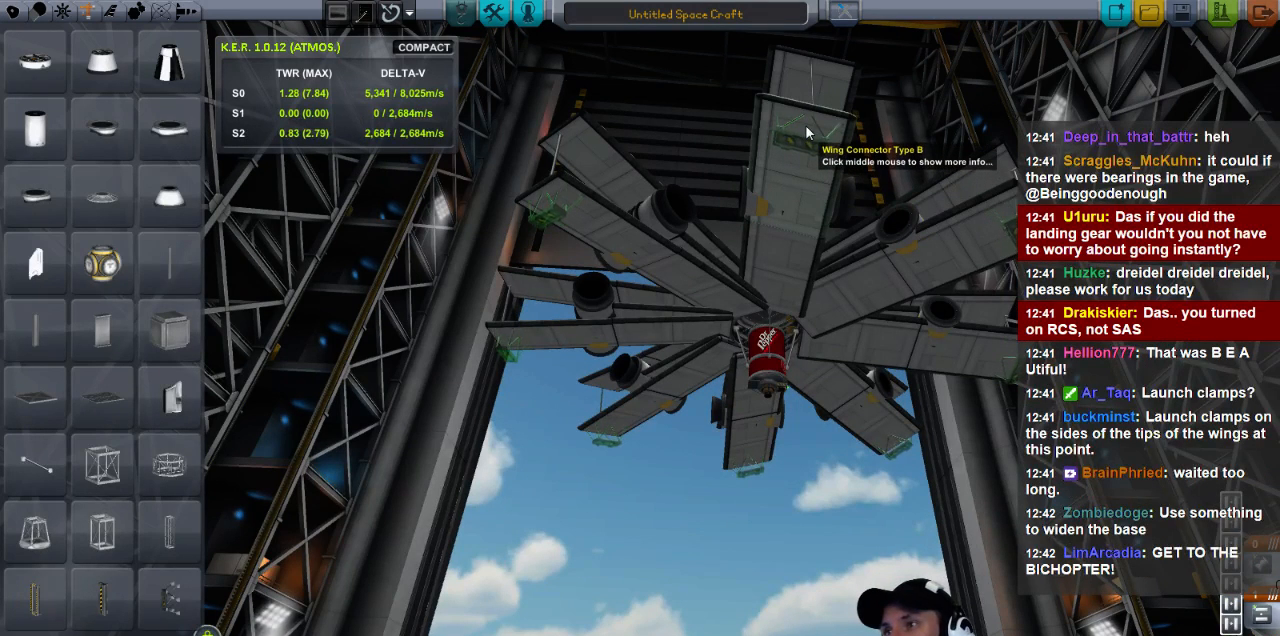
{"keys": [], "events": []}
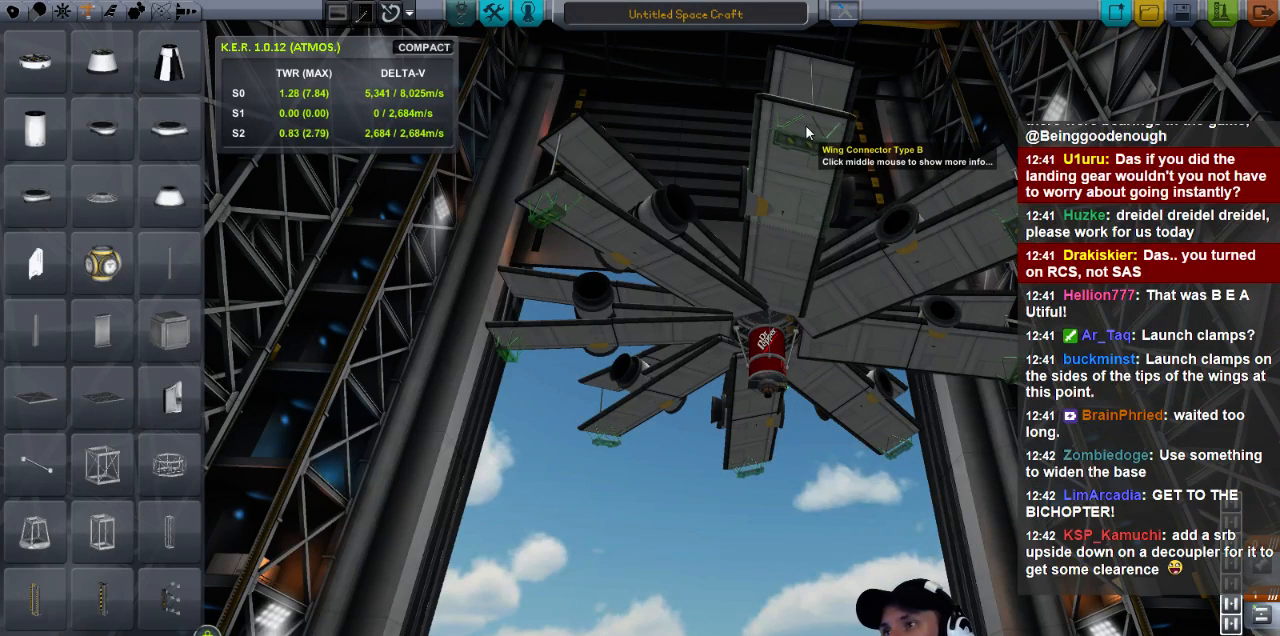
{"keys": [], "events": []}
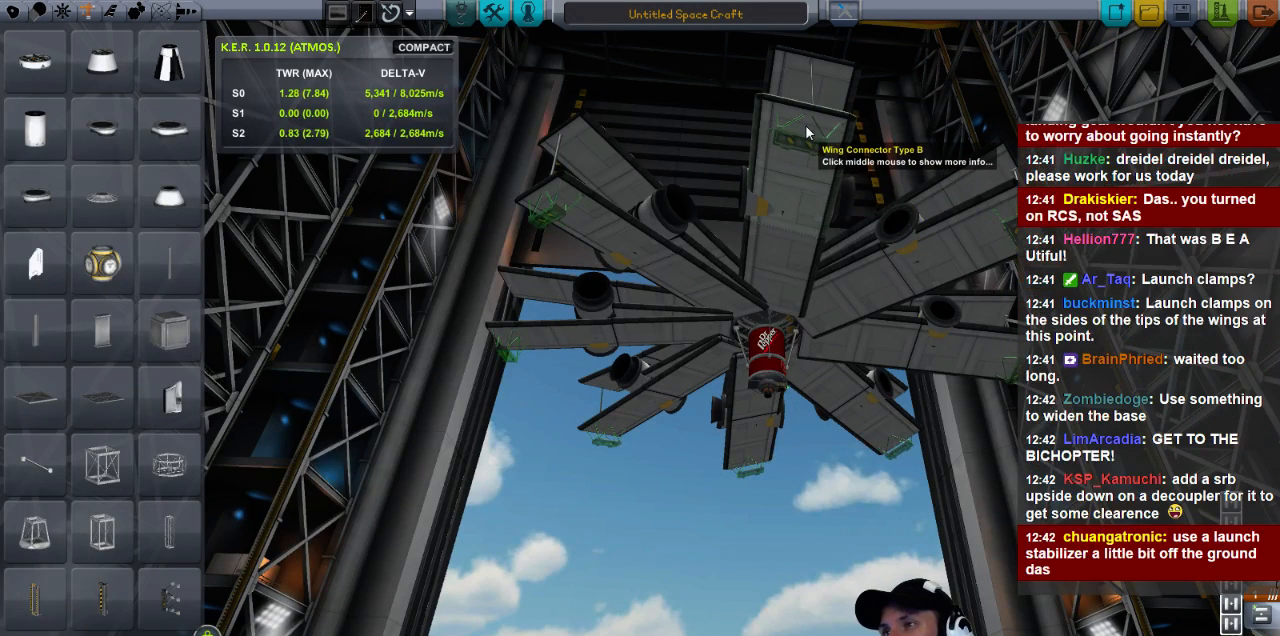
{"keys": [], "events": []}
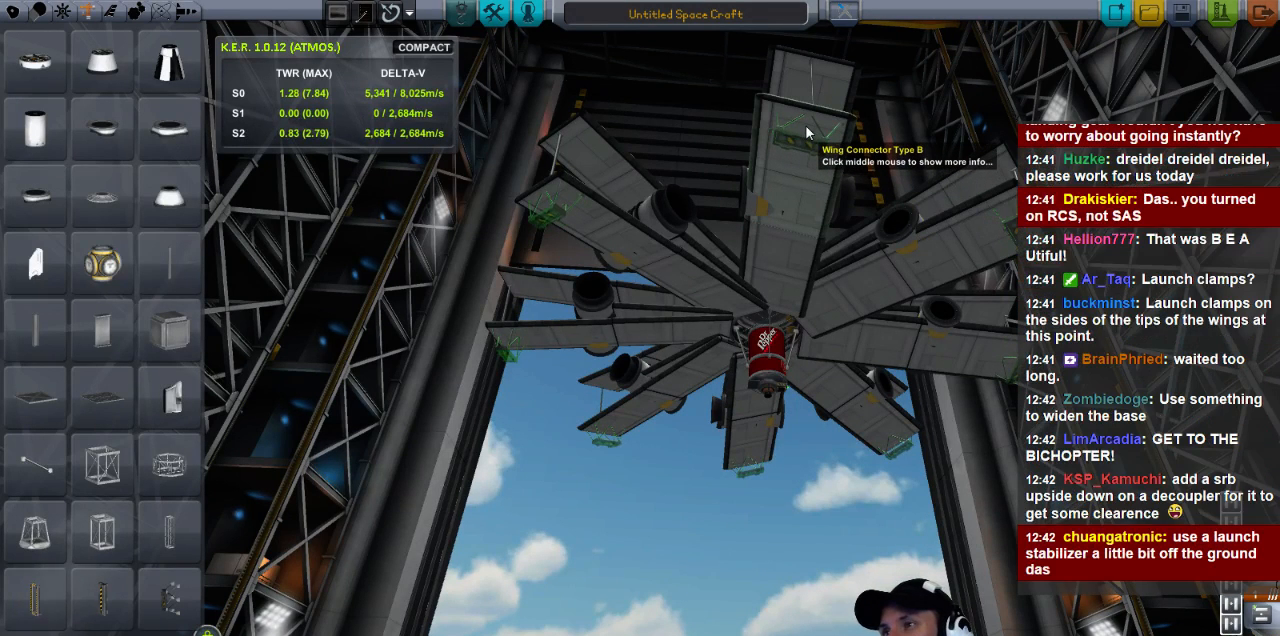
{"keys": [], "events": [[320, "s", "down"], [400, "s", "up"]]}
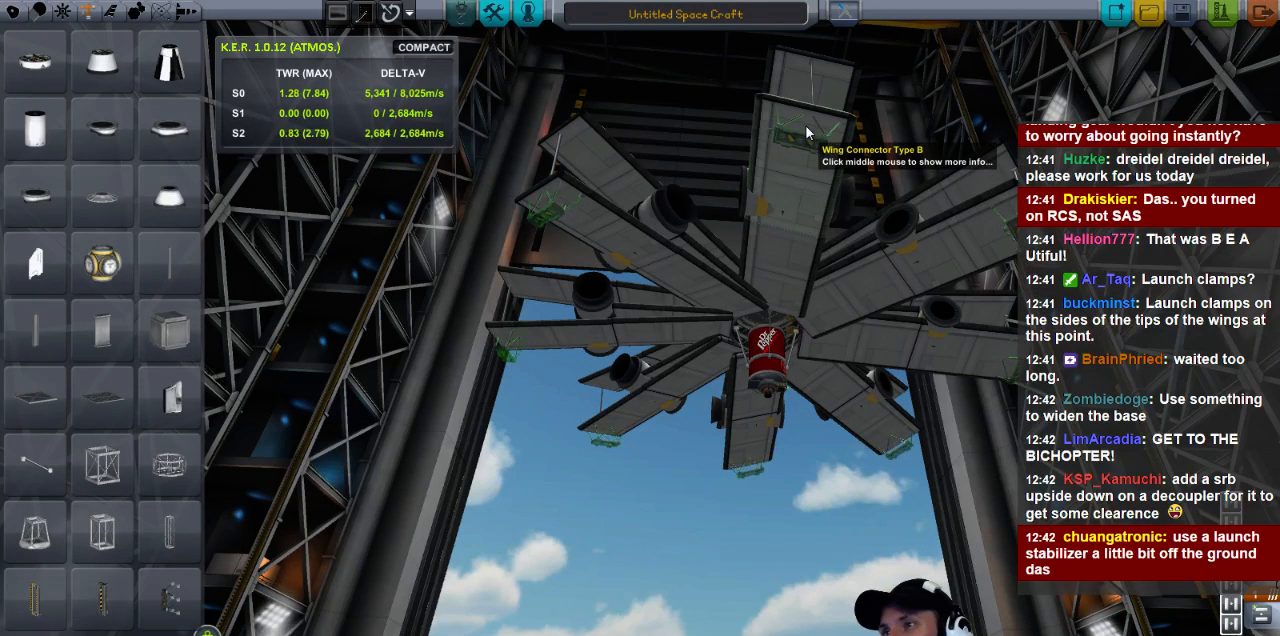
{"keys": [], "events": [[320, "w", "down"], [480, "w", "up"]]}
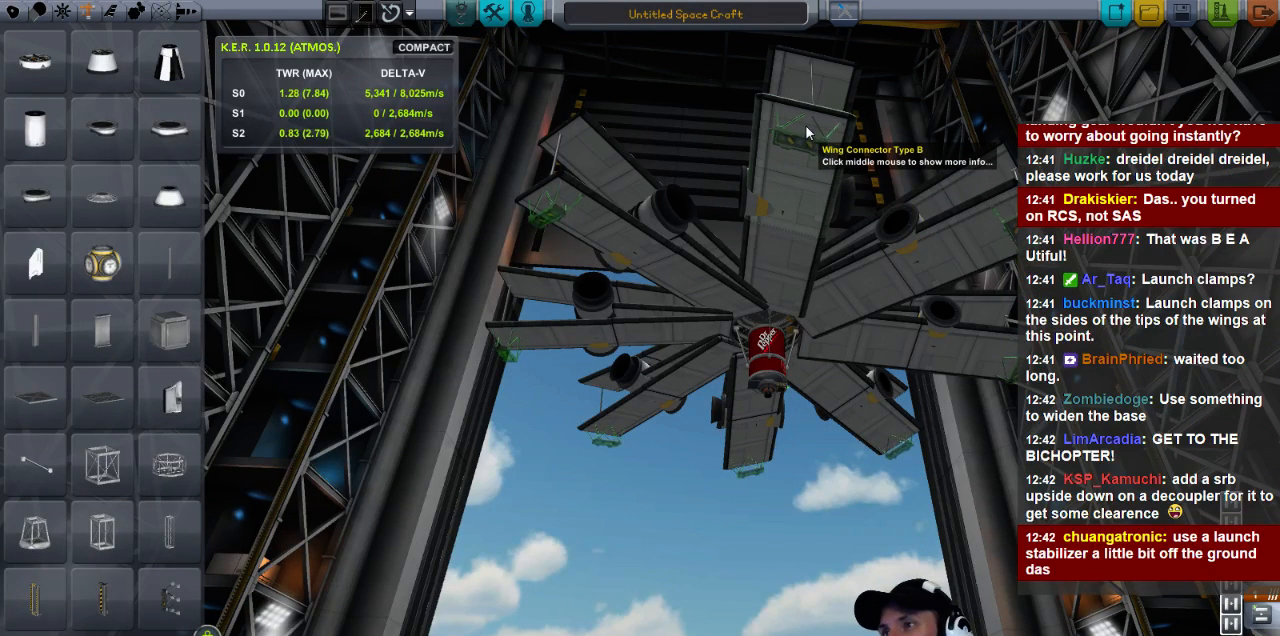
{"keys": [], "events": [[200, "d", "down"], [320, "d", "up"]]}
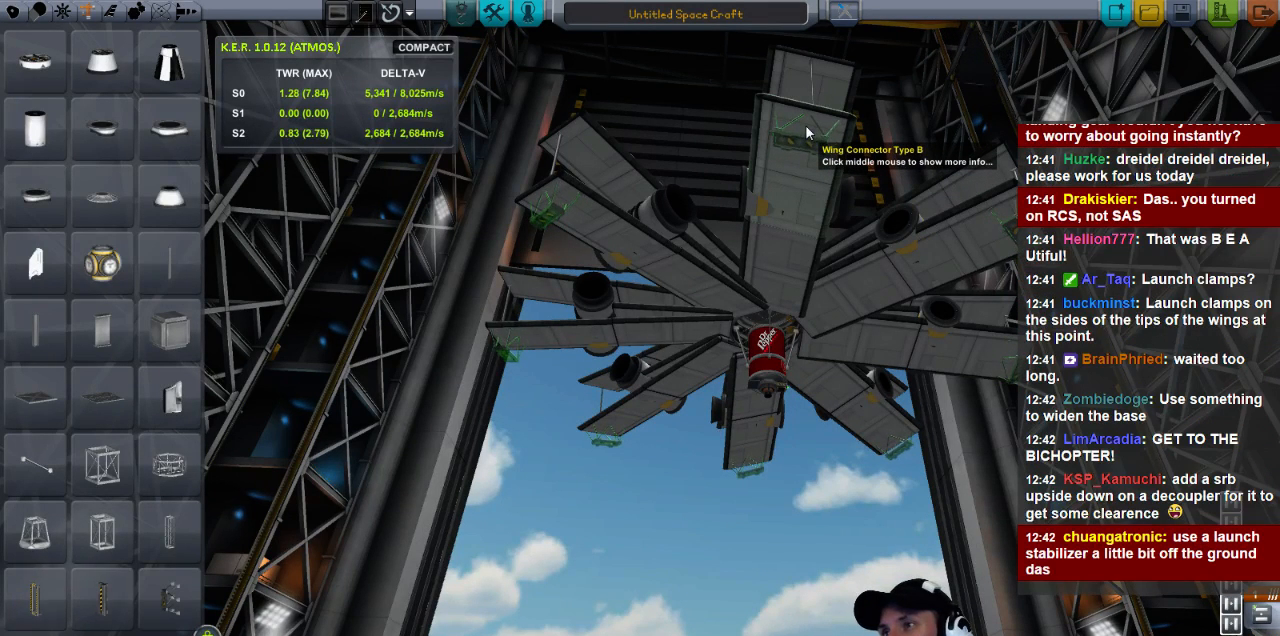
{"keys": ["a"], "events": [[120, "d", "down"], [200, "d", "up"], [440, "a", "down"]]}
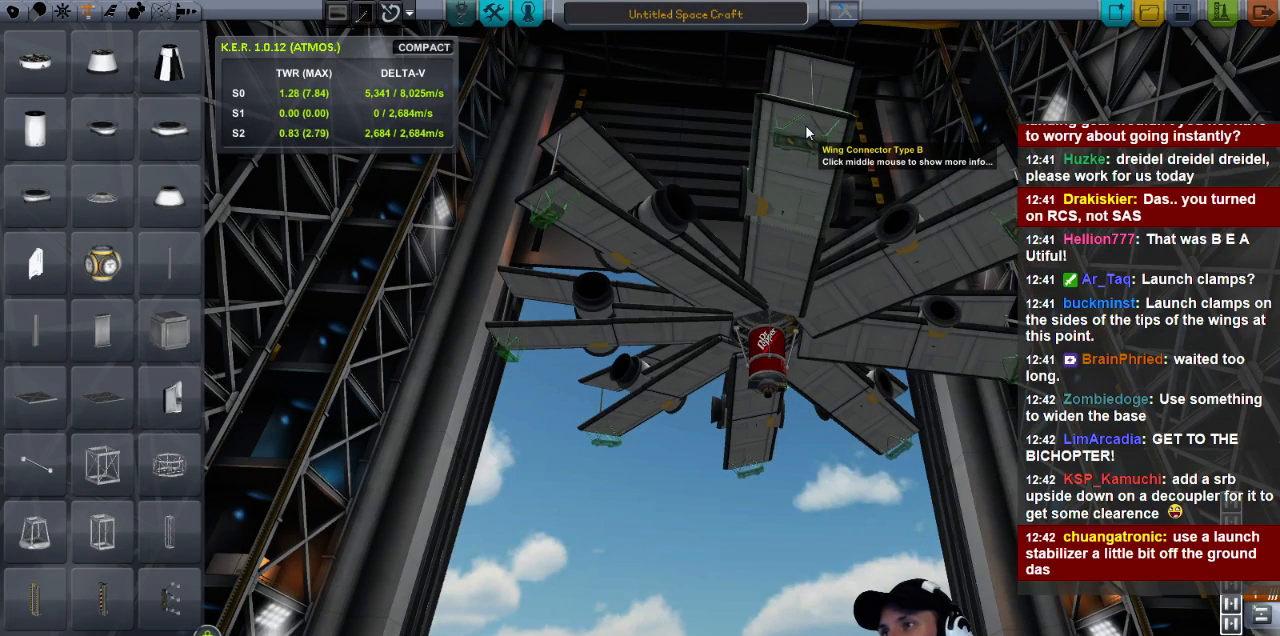
{"keys": ["e"], "events": [[40, "a", "up"], [120, "a", "down"], [240, "a", "up"], [520, "e", "down"]]}
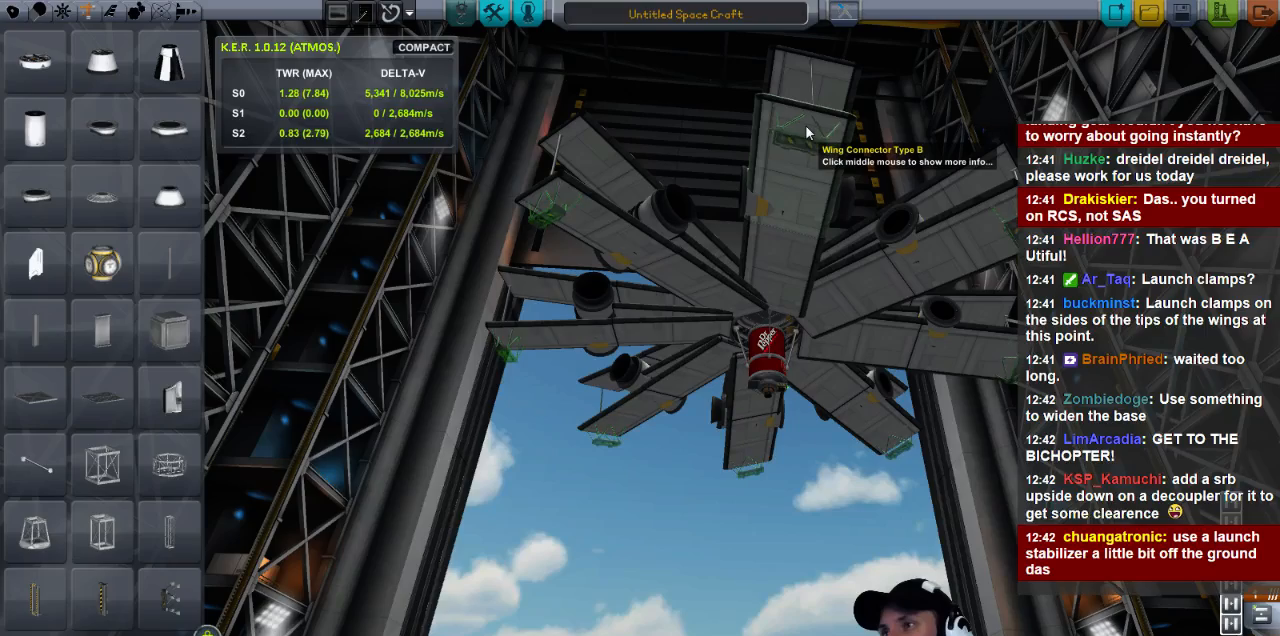
{"keys": ["e"], "events": [[80, "e", "up"], [440, "e", "down"]]}
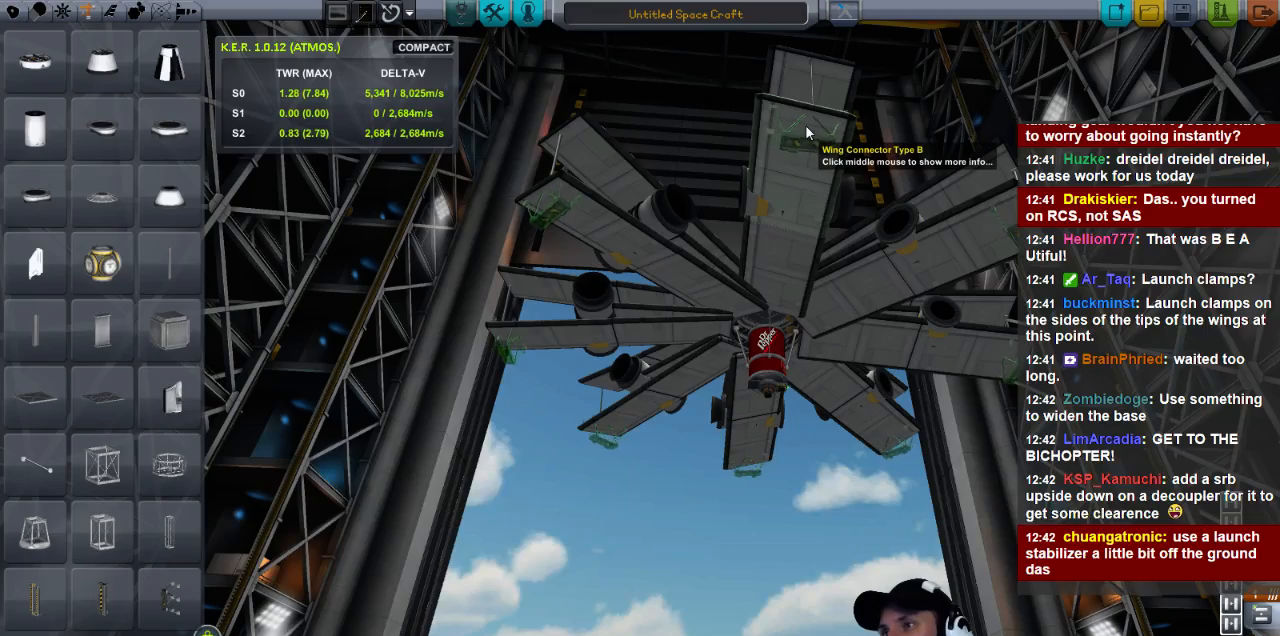
{"keys": ["q"], "events": [[40, "e", "up"], [120, "e", "down"], [160, "e", "up"], [520, "q", "down"]]}
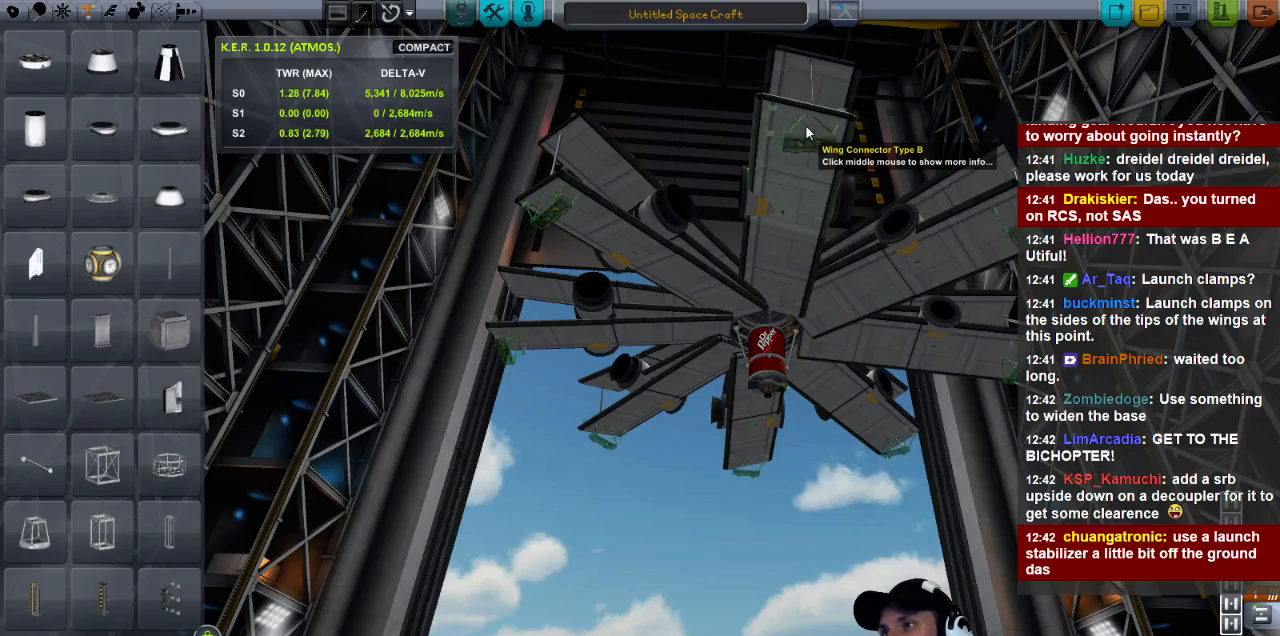
{"keys": [], "events": [[80, "q", "up"]]}